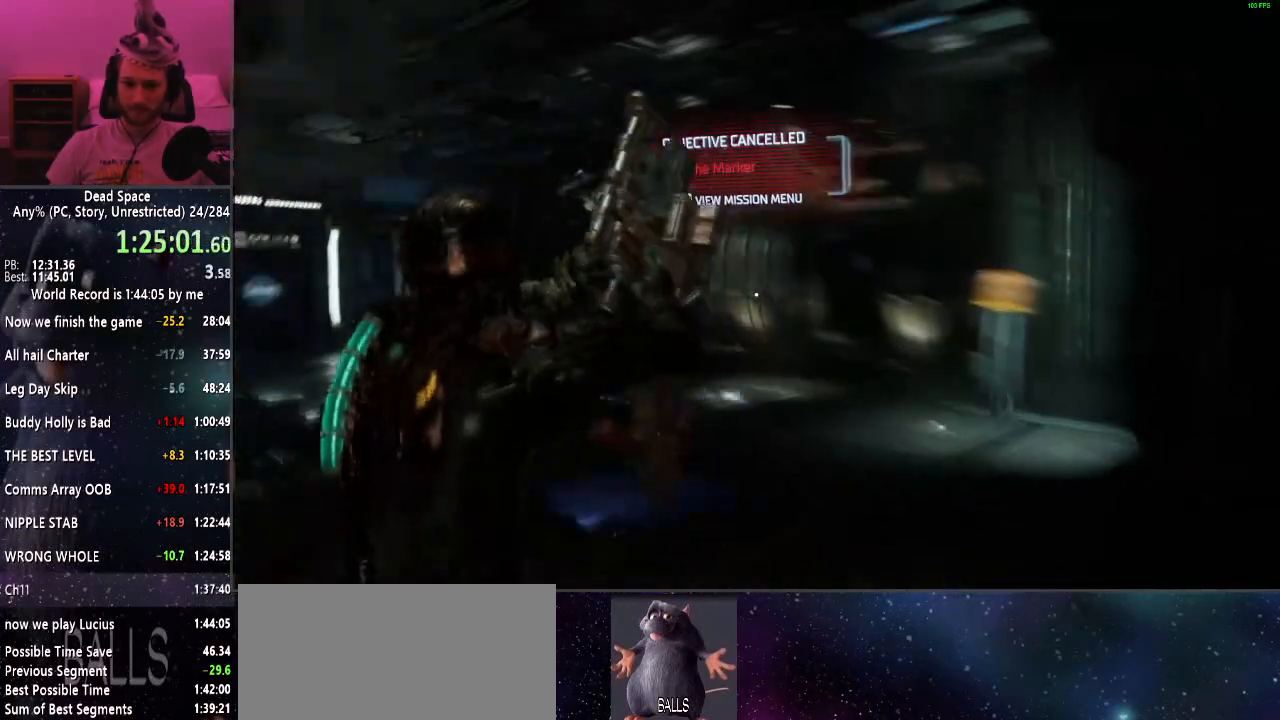
Gameplay with keyboard and mouse; each line is a JSON object with the keys and mouse buttons held at the frame after it. "events" lists presses ("down") and releases ("up") of "a", "alt", "c", "ctrl", "d", "e", "f", "q", "r", "s", "shift", "space", "tab", "v", "w", "x", "z", "mouse_left", "mouse_middle", "mouse_right", "mouse_wheel_up" and "mouse_wheel_down" between this image and that frame as [ms after this image, input, new state], when the widget could be followed in between. "mouse_left", "mouse_middle", "mouse_right", "mouse_wheel_up", "mouse_wheel_down" = the "left", "middle", "right", "wheel_up", "wheel_down" buttons of the "mouse" list. No other keys are recorded. Mouse movement is not recorded.
{"keys": ["shift", "w"], "mouse": [], "events": []}
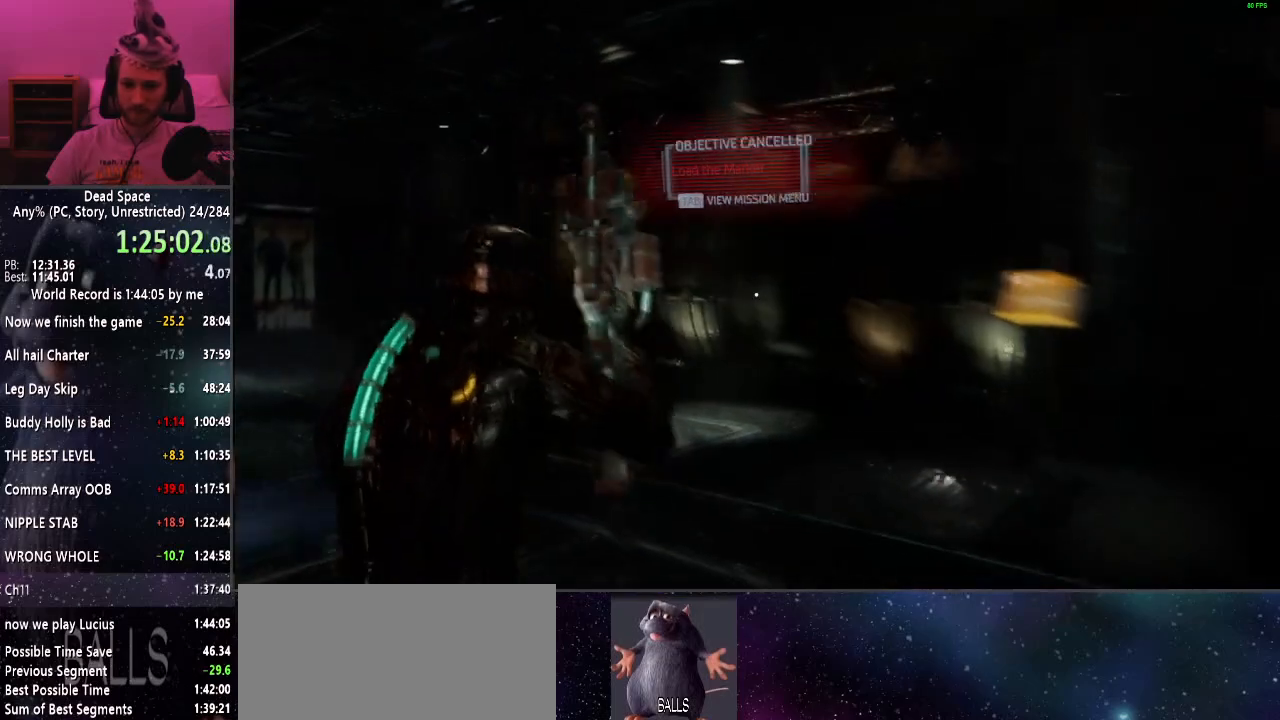
{"keys": ["shift", "w"], "mouse": [], "events": []}
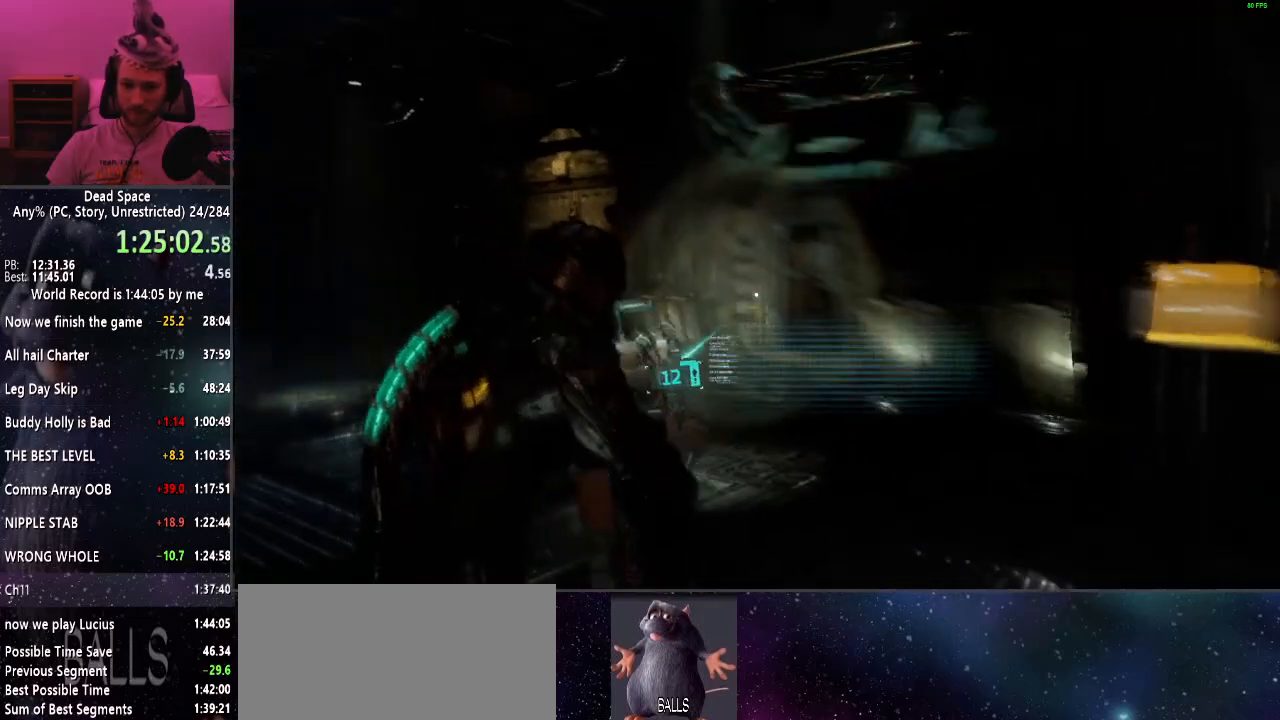
{"keys": ["shift", "w"], "mouse": [], "events": []}
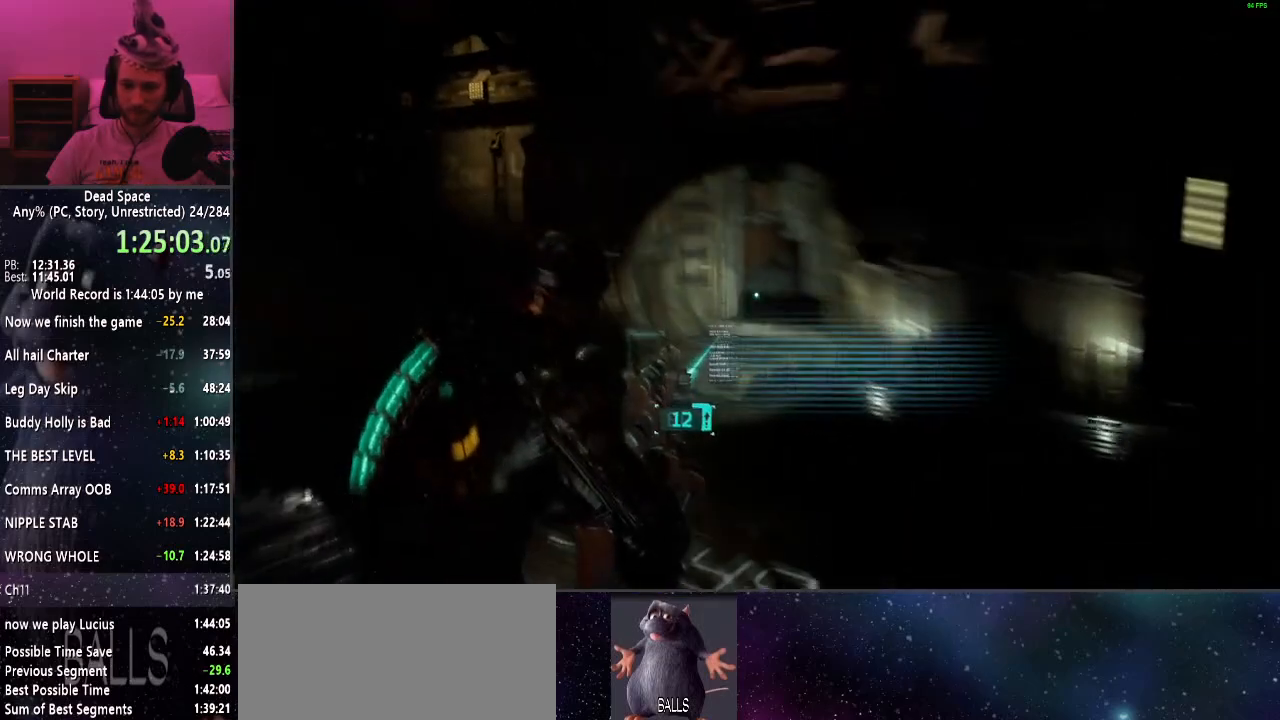
{"keys": ["shift", "w"], "mouse": [], "events": []}
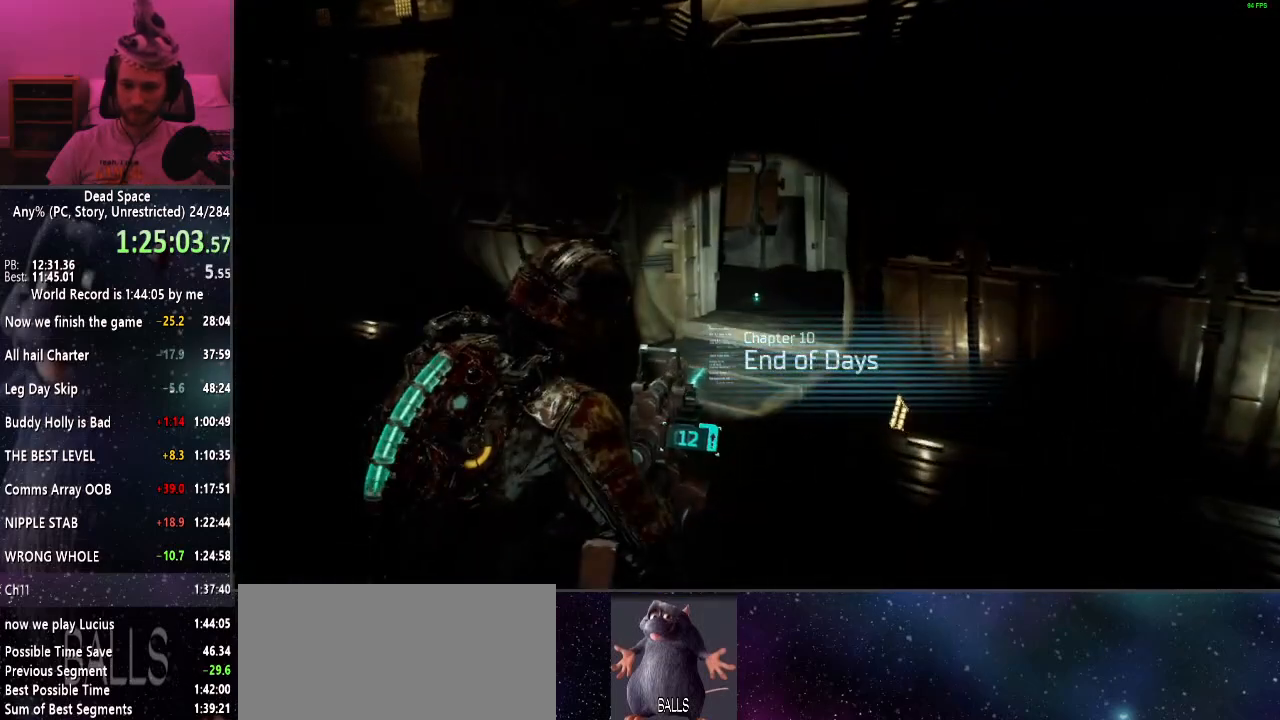
{"keys": ["shift", "w"], "mouse": [], "events": []}
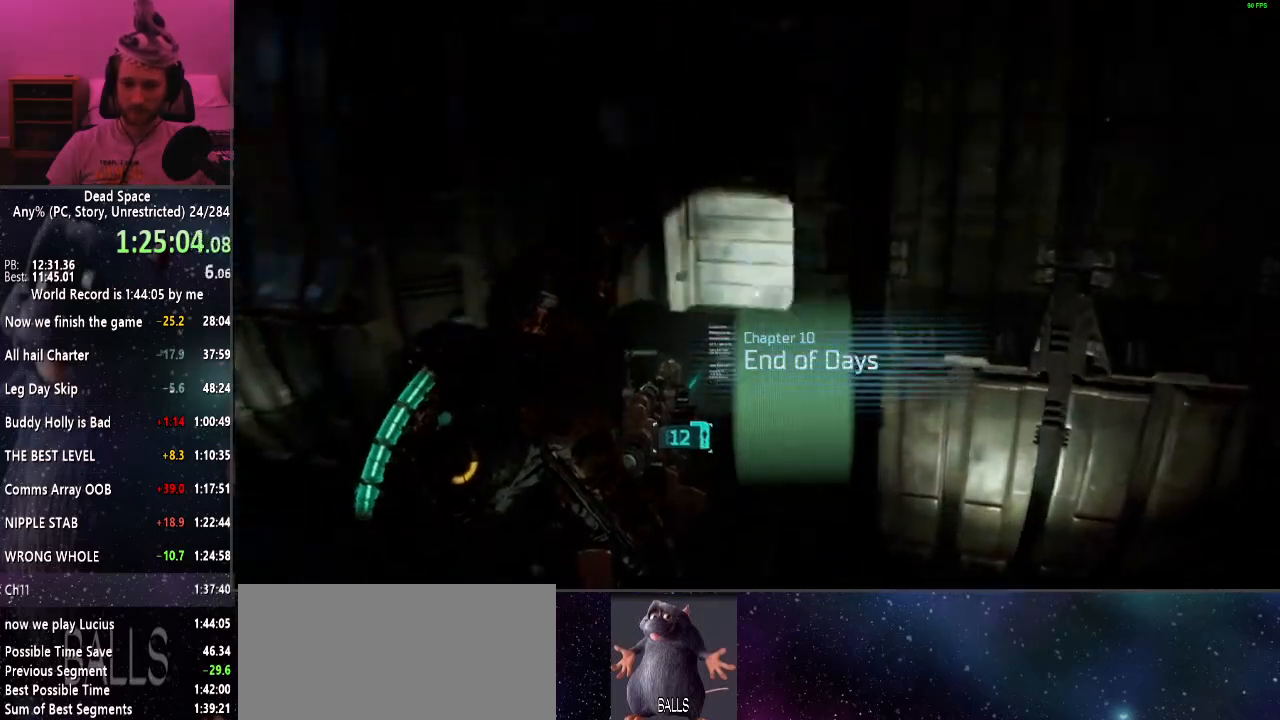
{"keys": ["shift", "w"], "mouse": [], "events": []}
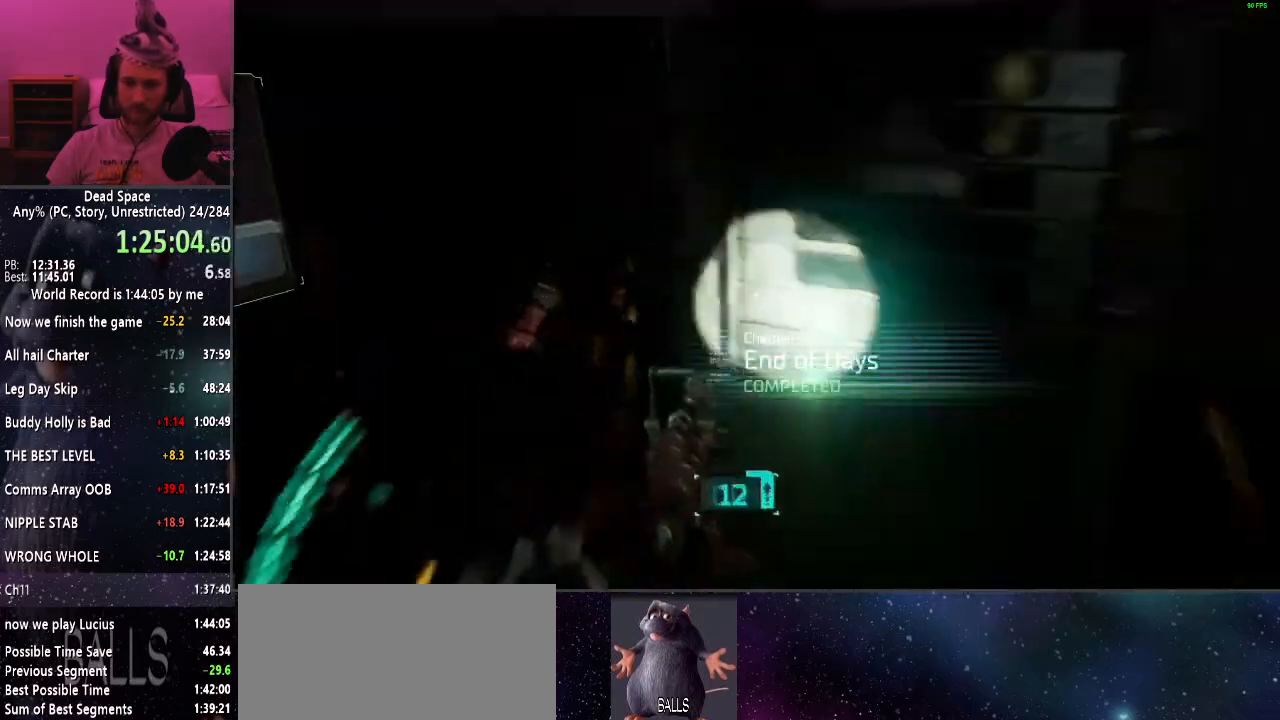
{"keys": ["e", "shift", "w"], "mouse": [], "events": [[484, "e", "down"]]}
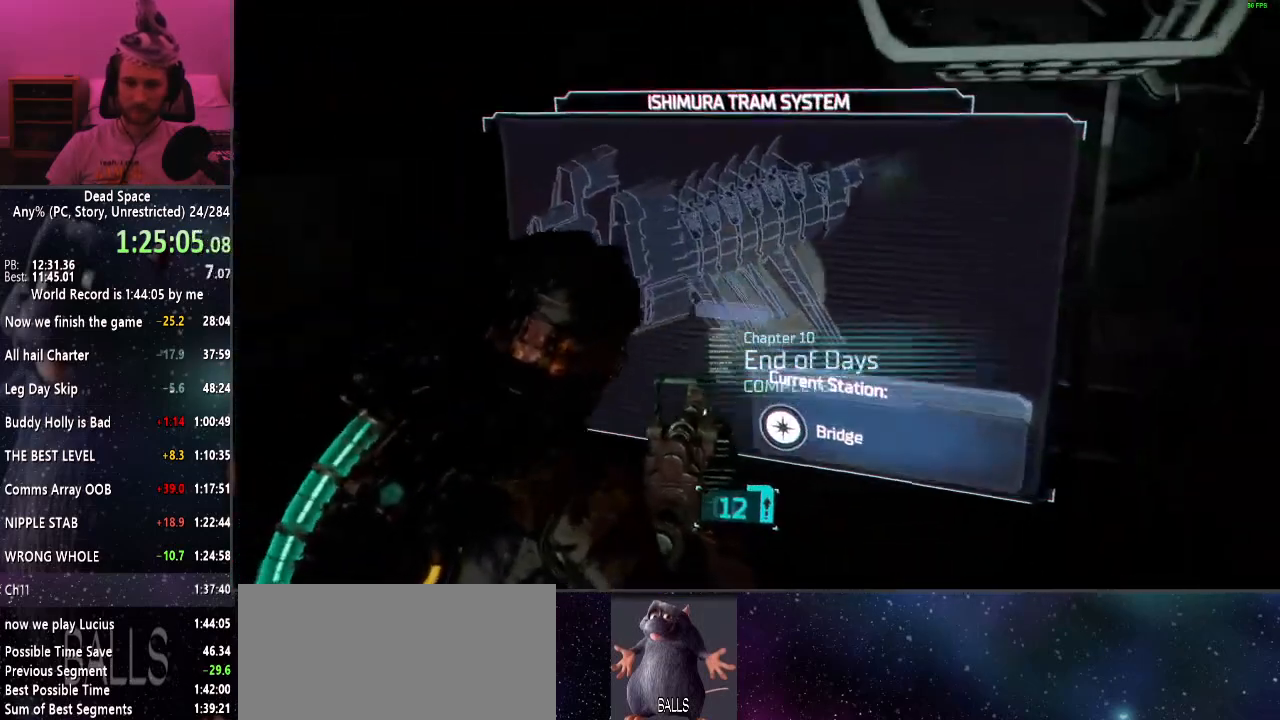
{"keys": [], "mouse": [], "events": [[34, "e", "up"], [34, "w", "up"], [84, "shift", "up"]]}
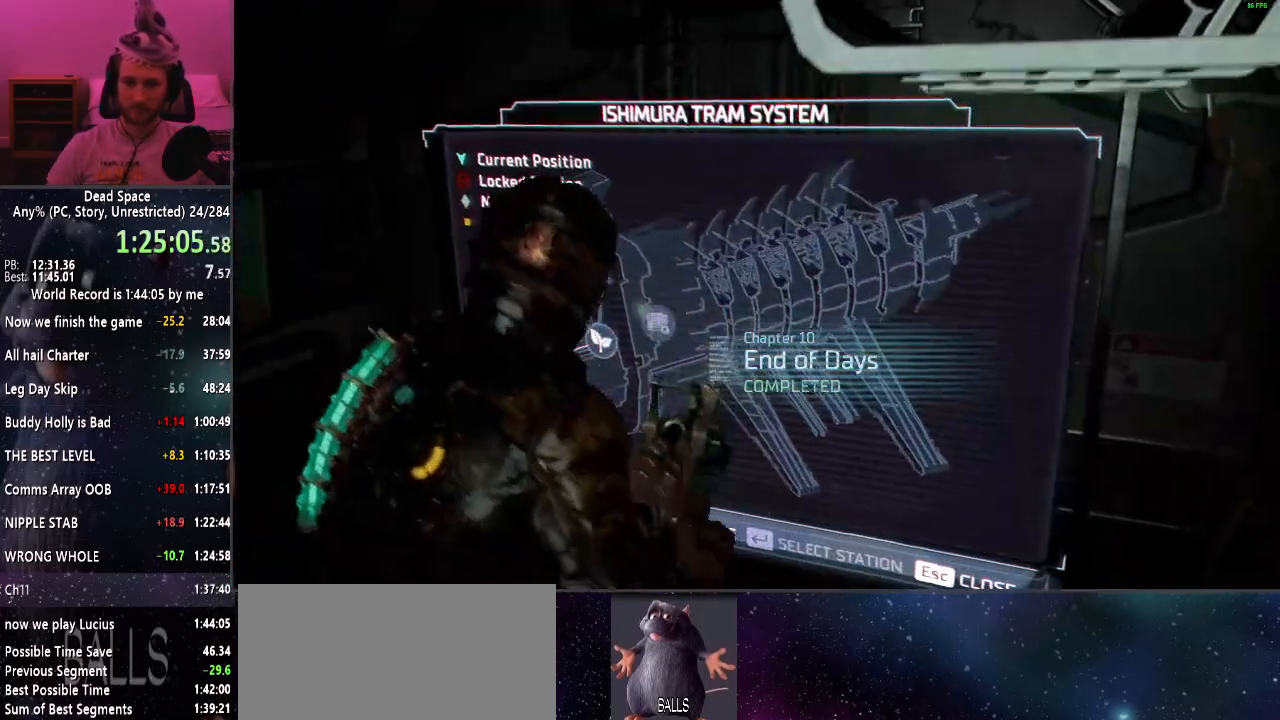
{"keys": [], "mouse": [], "events": []}
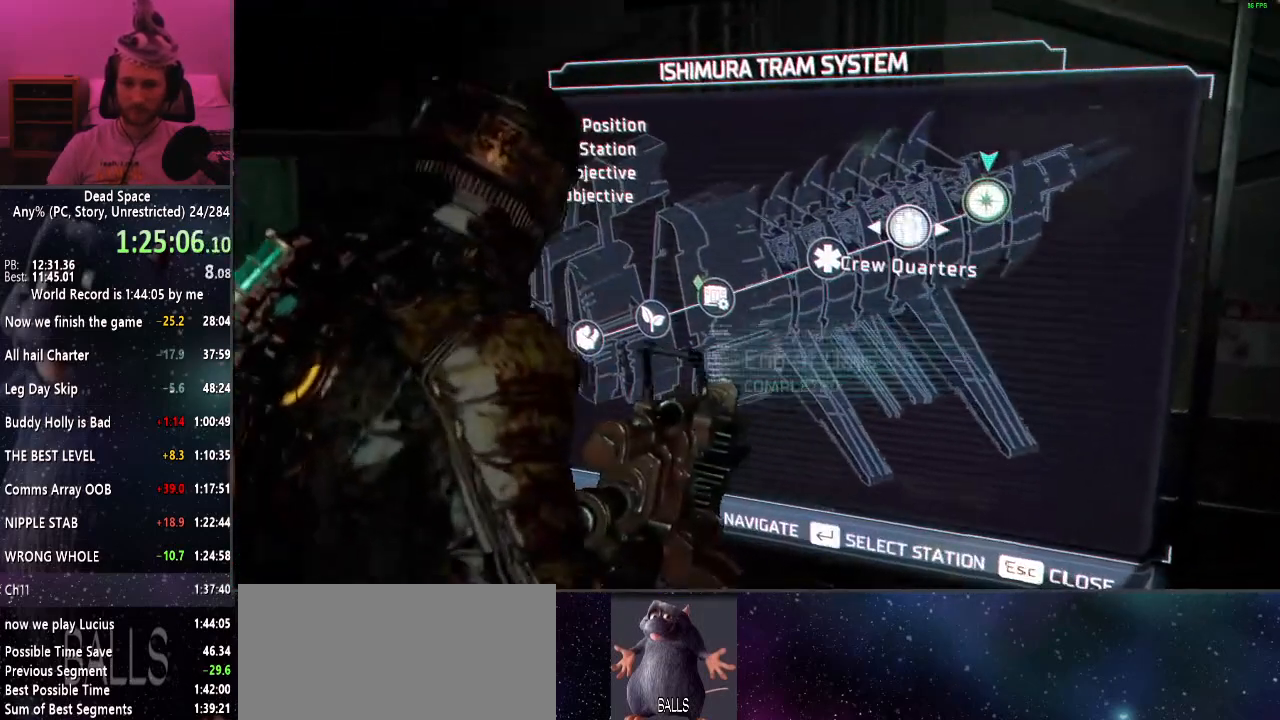
{"keys": [], "mouse": [], "events": []}
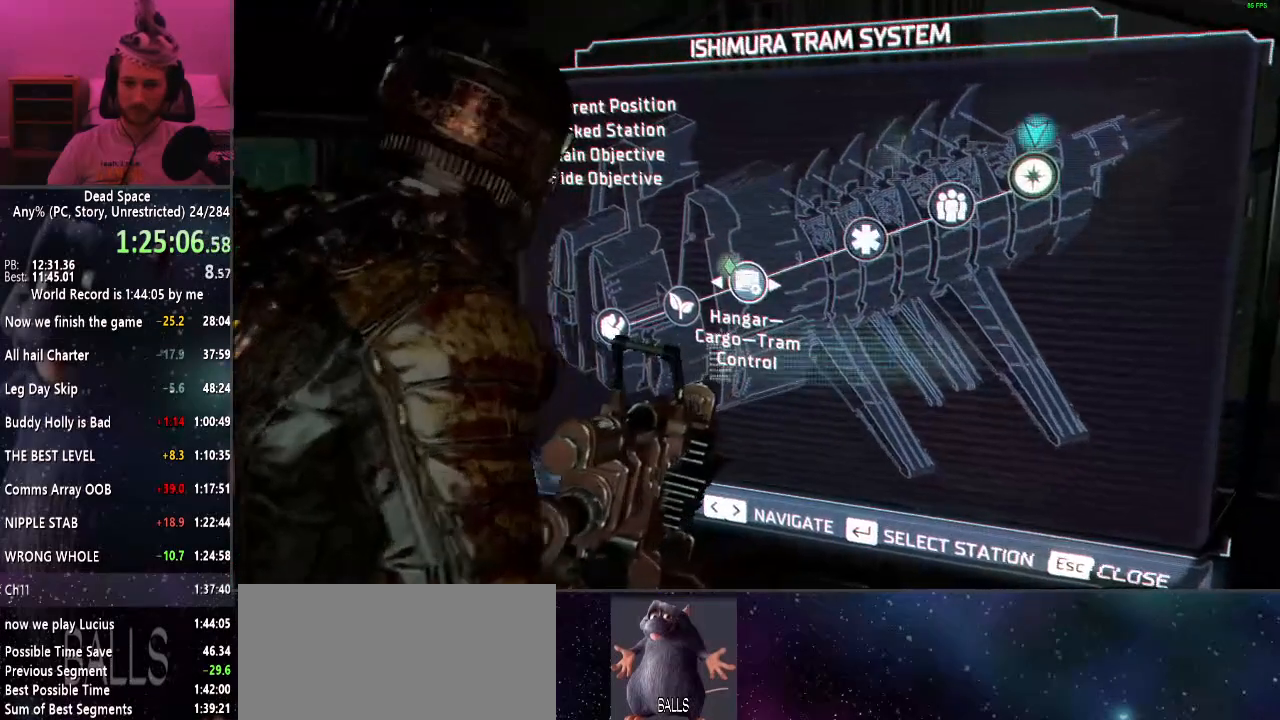
{"keys": [], "mouse": [], "events": []}
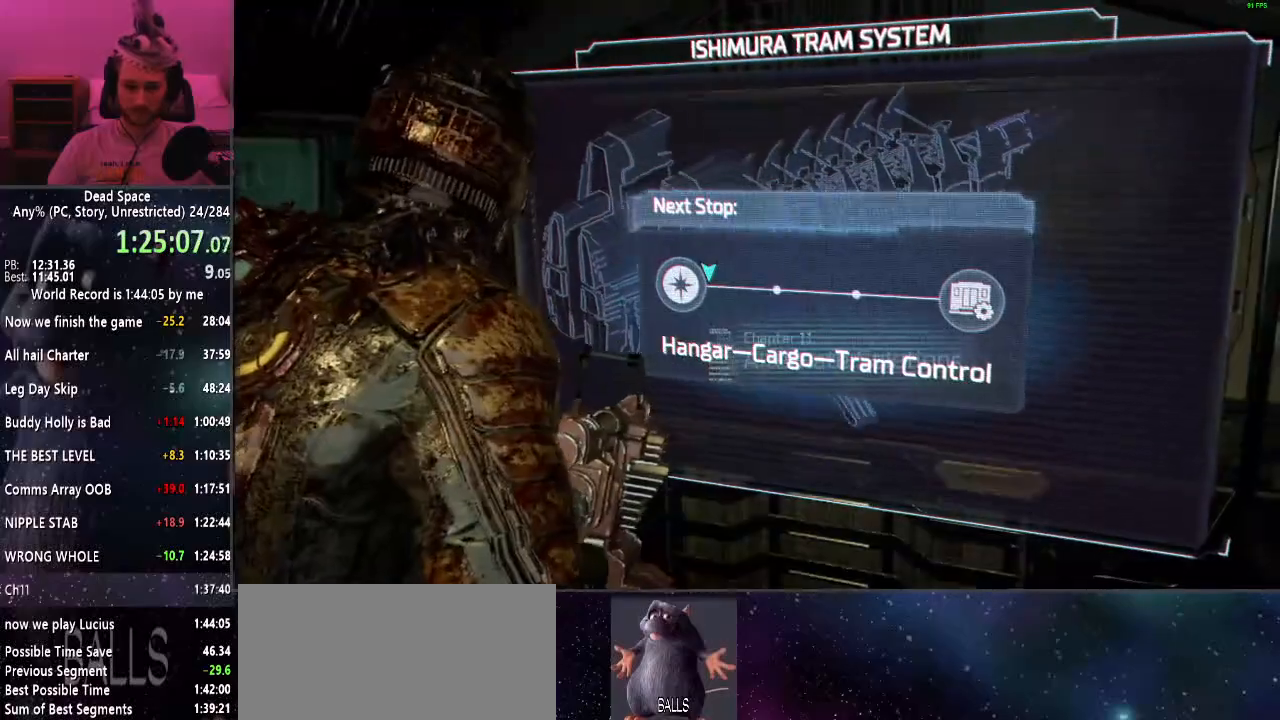
{"keys": ["s"], "mouse": [], "events": [[284, "s", "down"]]}
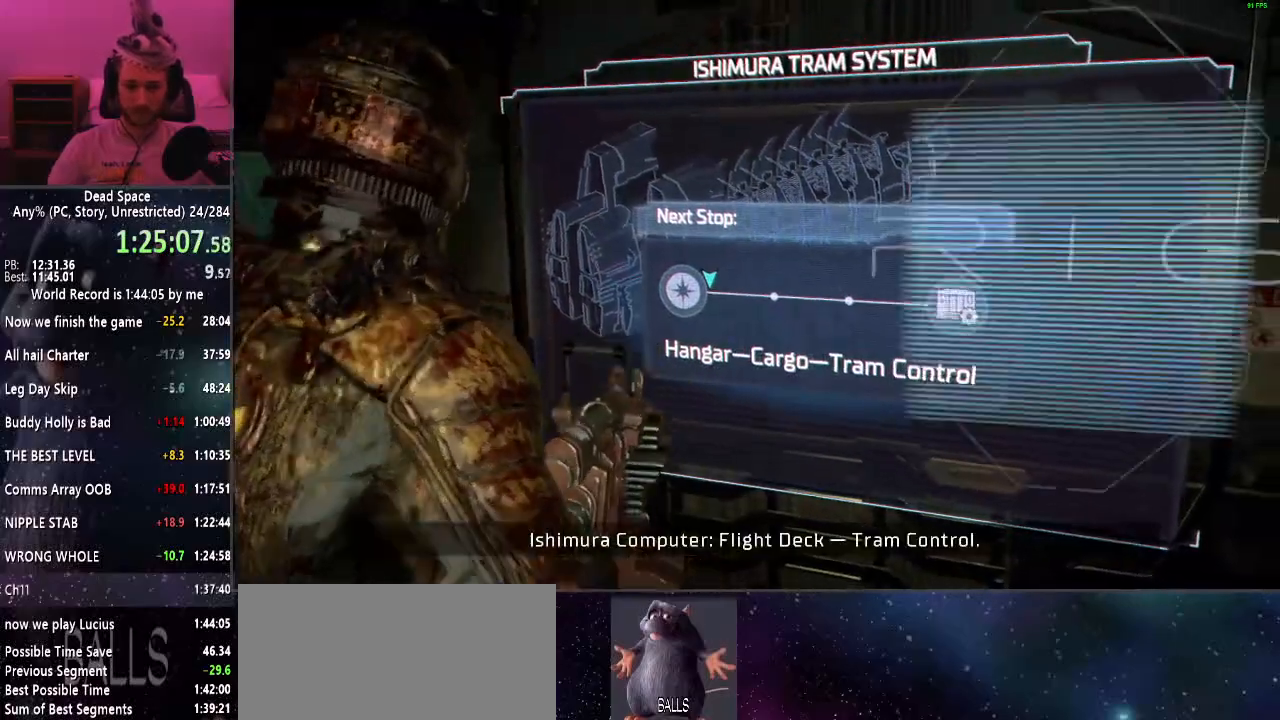
{"keys": ["a", "s"], "mouse": [], "events": [[217, "a", "down"]]}
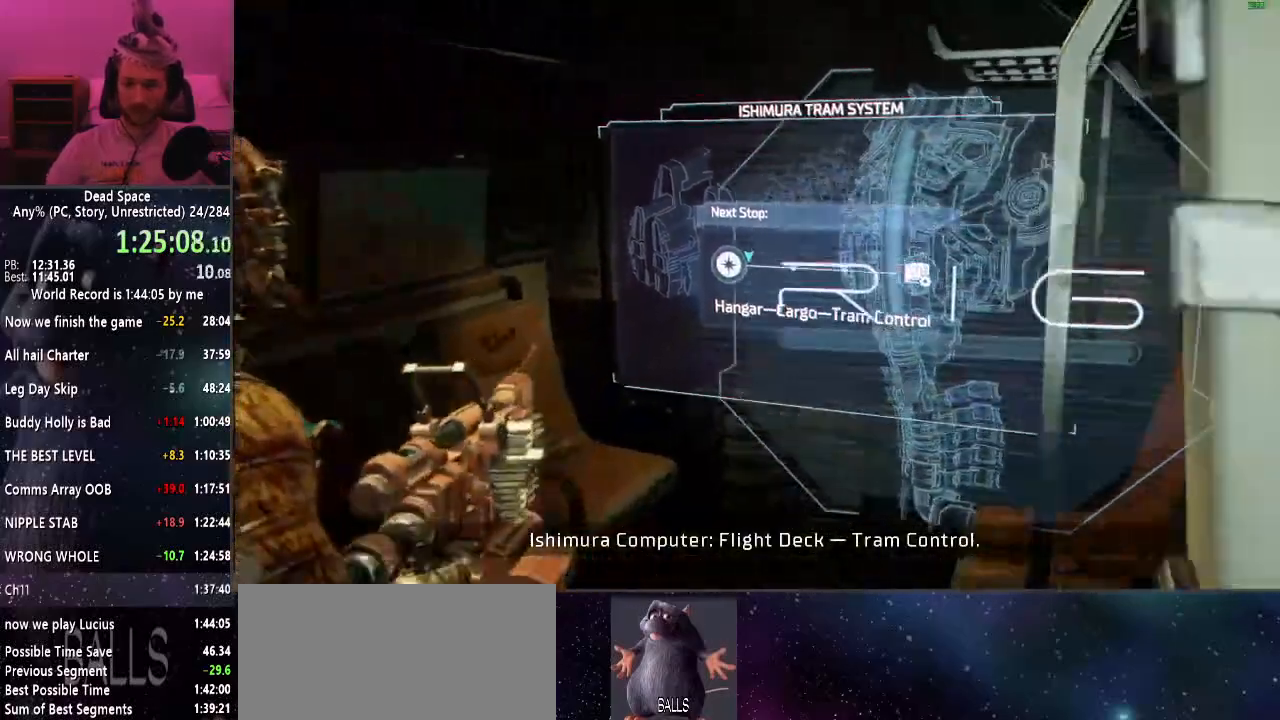
{"keys": [], "mouse": [], "events": [[50, "s", "up"], [184, "a", "up"]]}
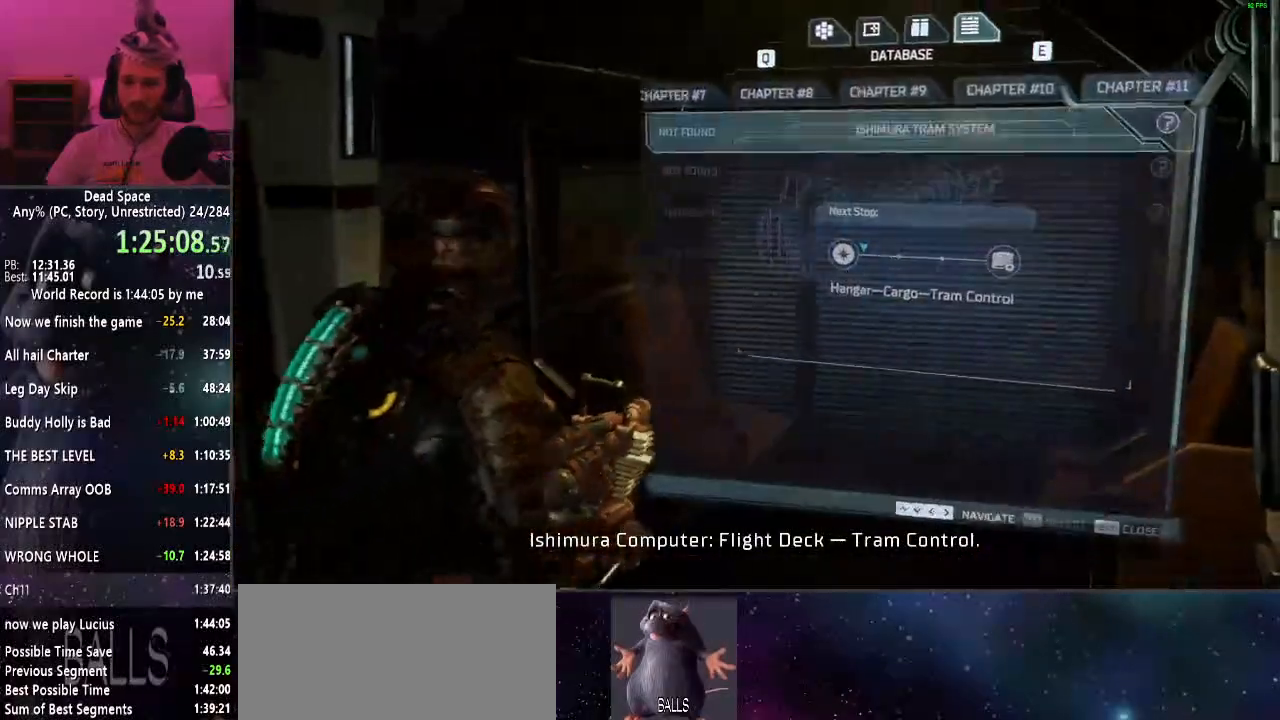
{"keys": [], "mouse": [], "events": []}
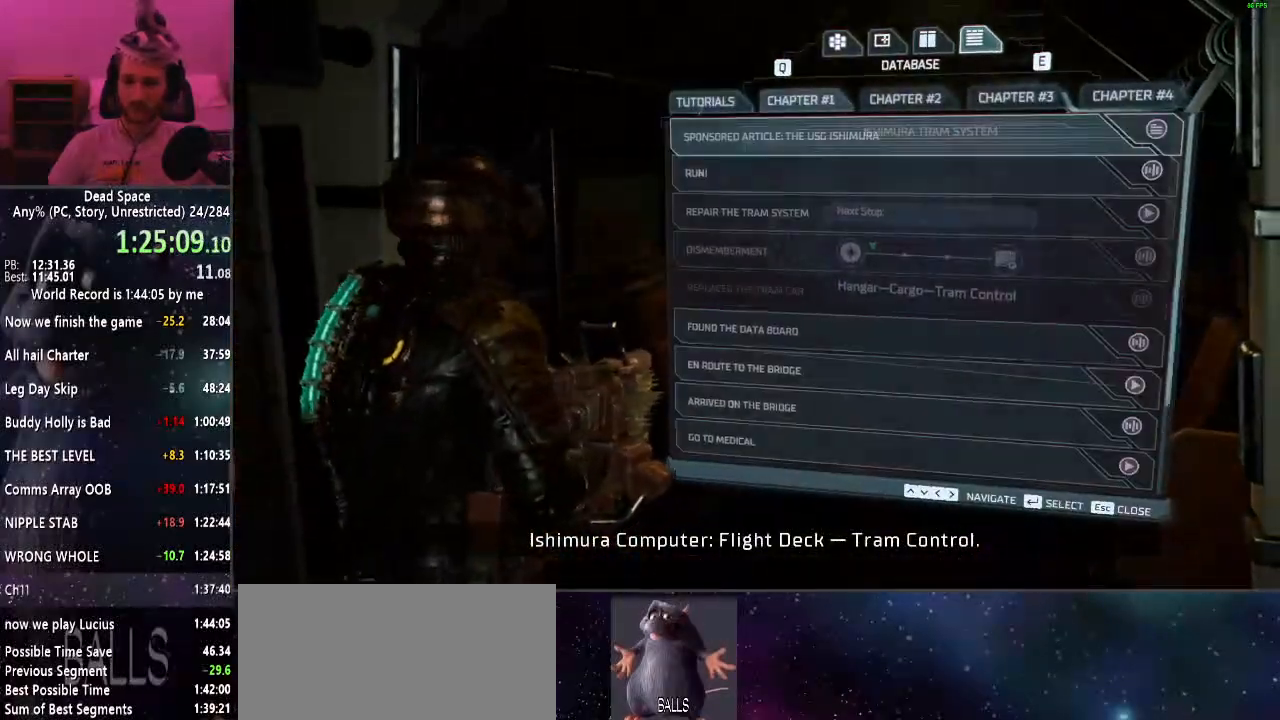
{"keys": ["a"], "mouse": [], "events": [[117, "s", "down"], [300, "a", "down"], [350, "s", "up"]]}
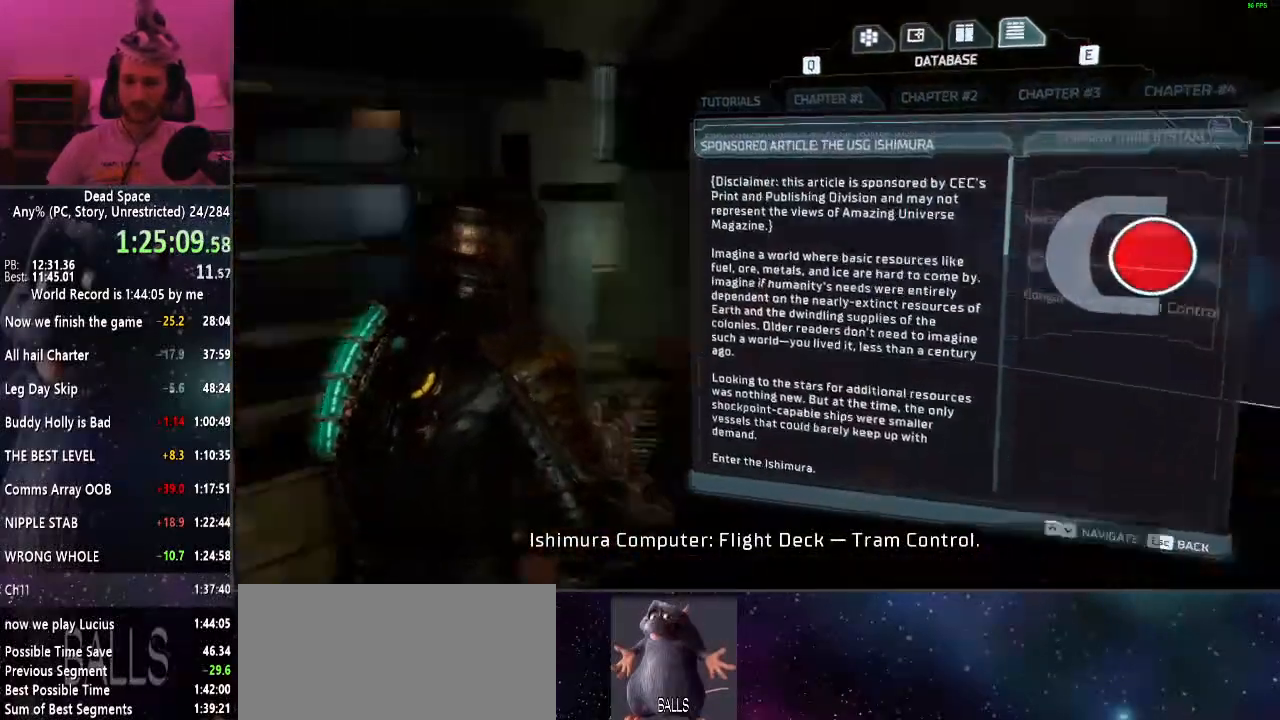
{"keys": [], "mouse": [], "events": [[184, "a", "up"], [467, "a", "down"], [500, "a", "up"]]}
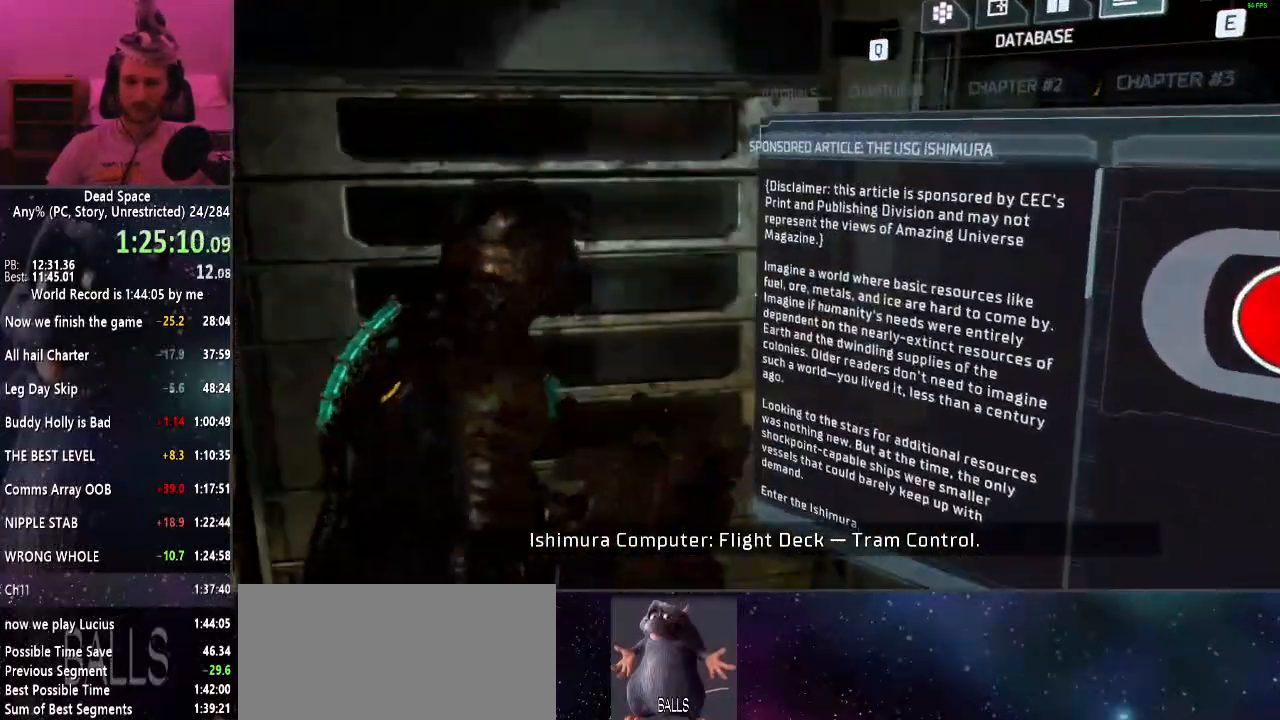
{"keys": ["a"], "mouse": [], "events": [[434, "a", "down"]]}
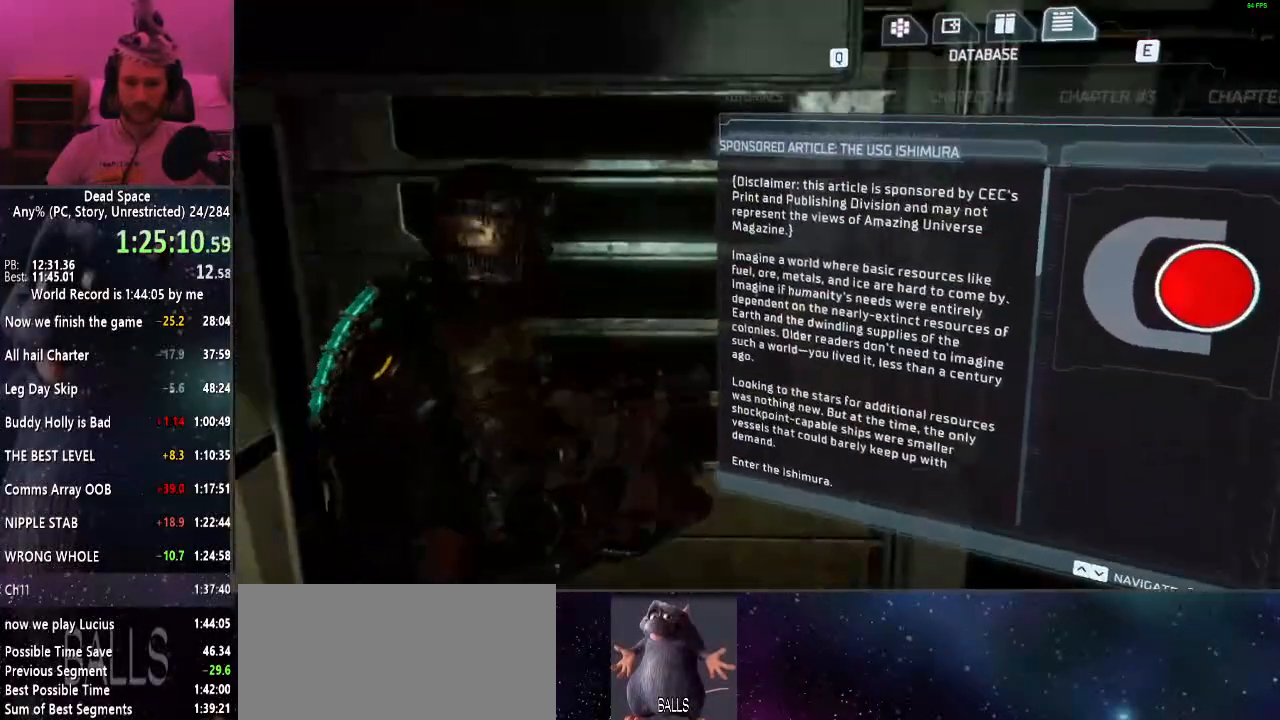
{"keys": [], "mouse": [], "events": [[34, "a", "up"]]}
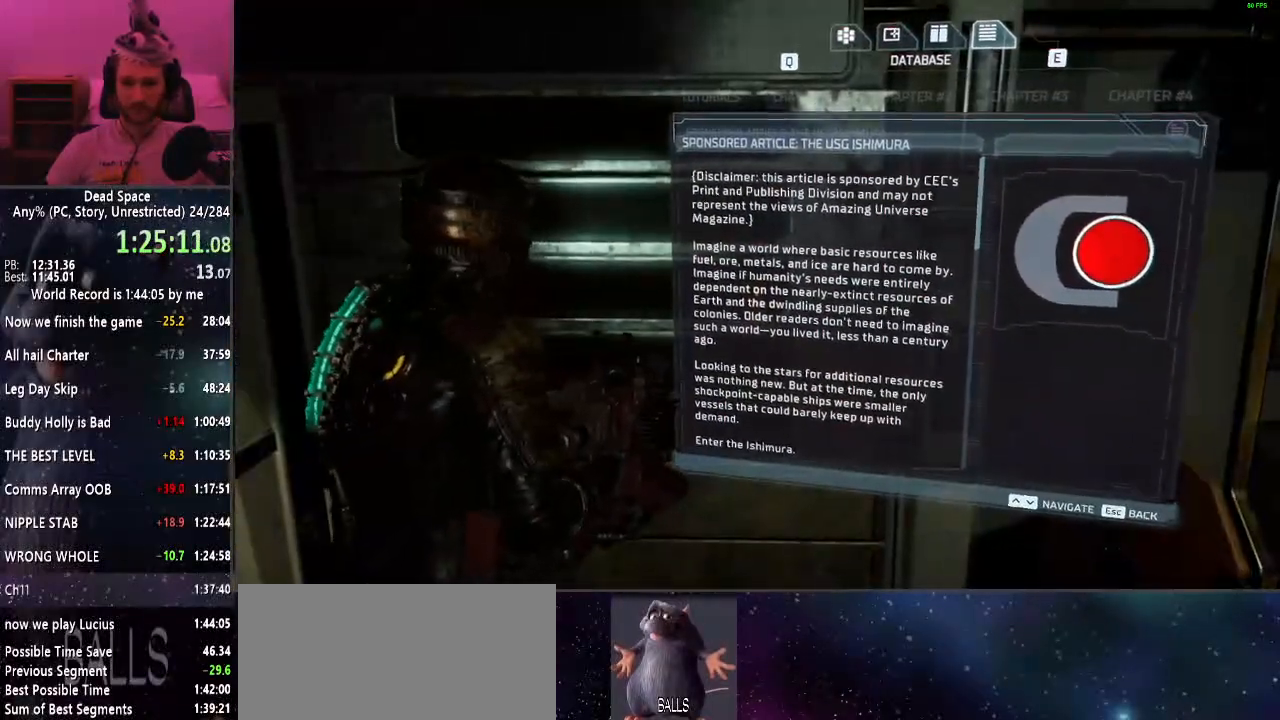
{"keys": [], "mouse": [], "events": []}
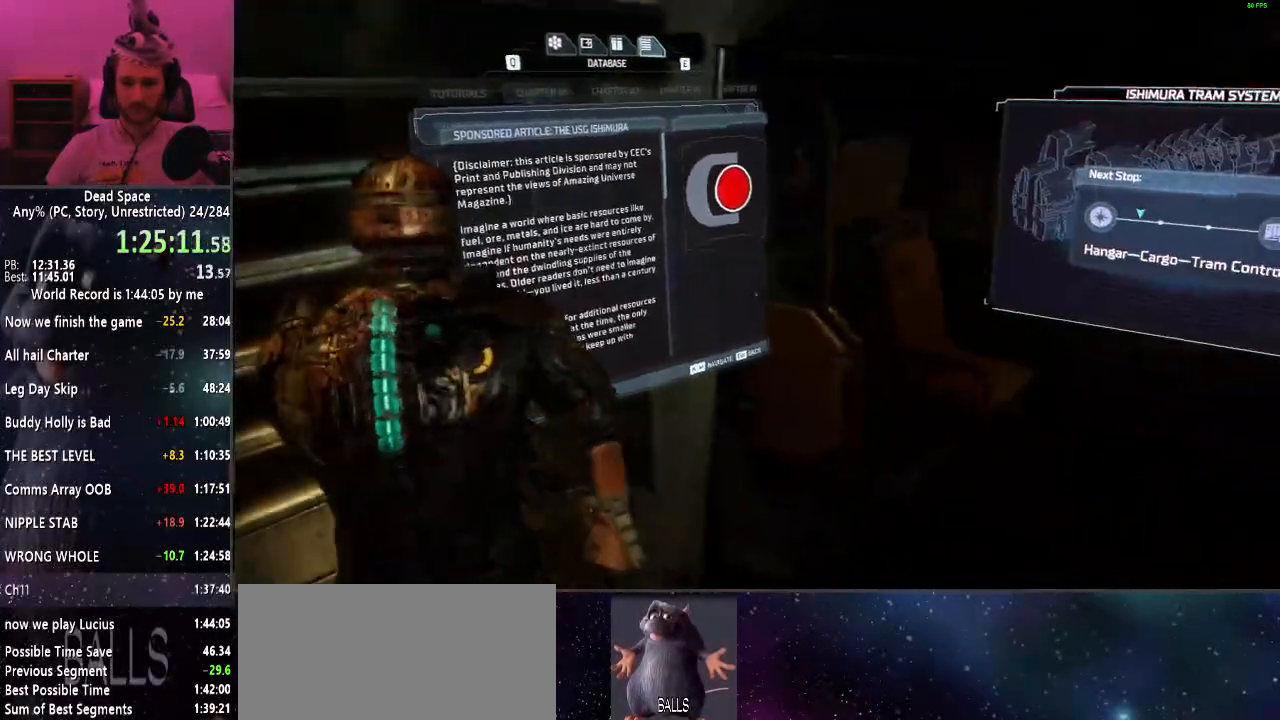
{"keys": [], "mouse": [], "events": []}
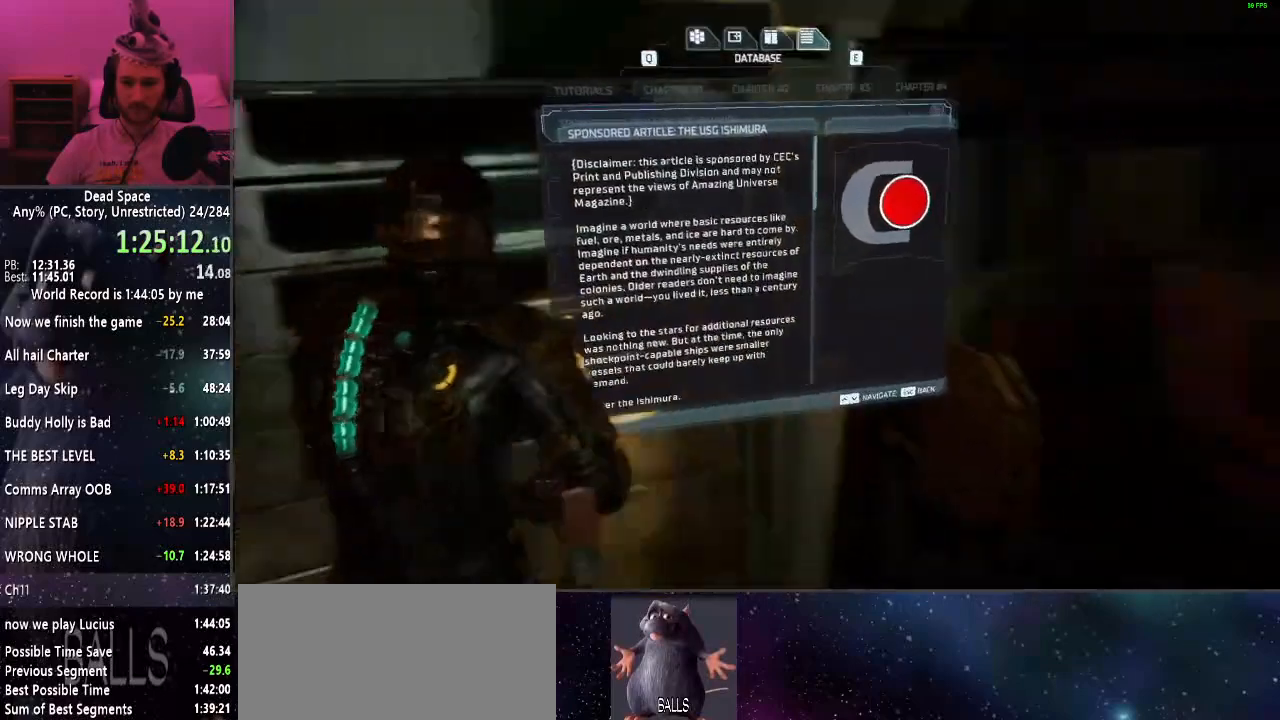
{"keys": ["a"], "mouse": [], "events": [[450, "a", "down"]]}
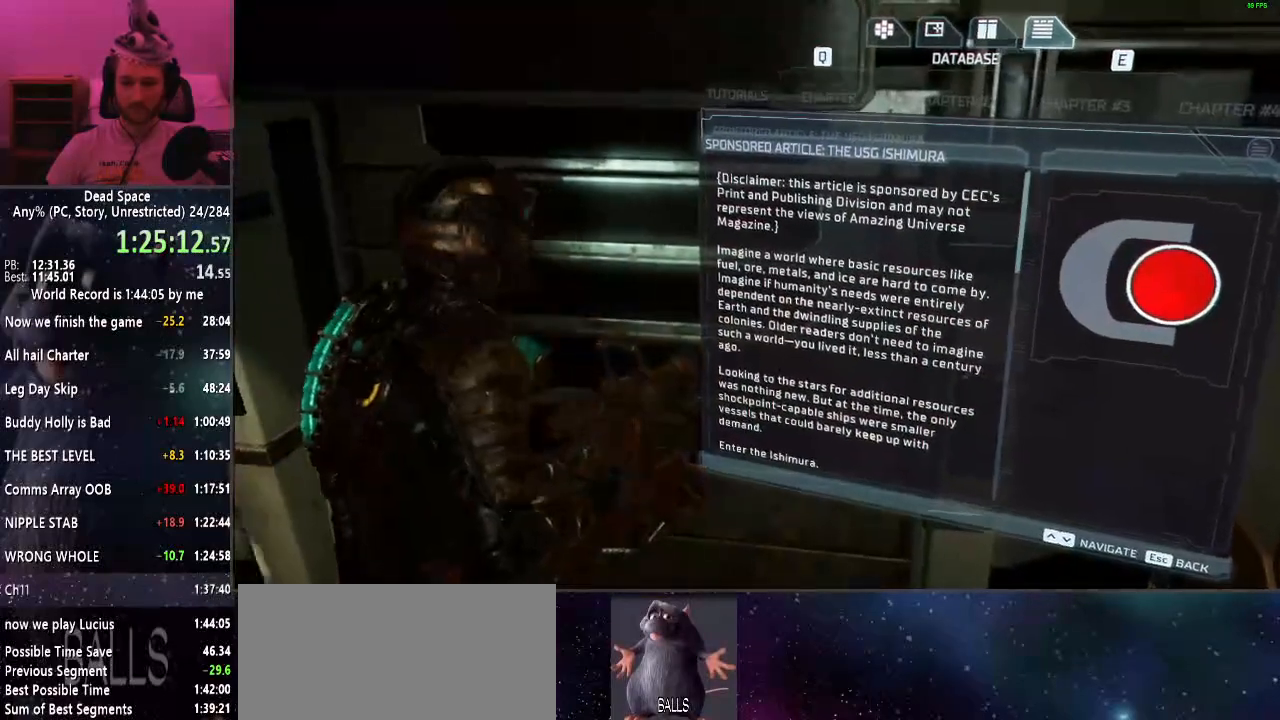
{"keys": [], "mouse": [], "events": [[84, "a", "up"]]}
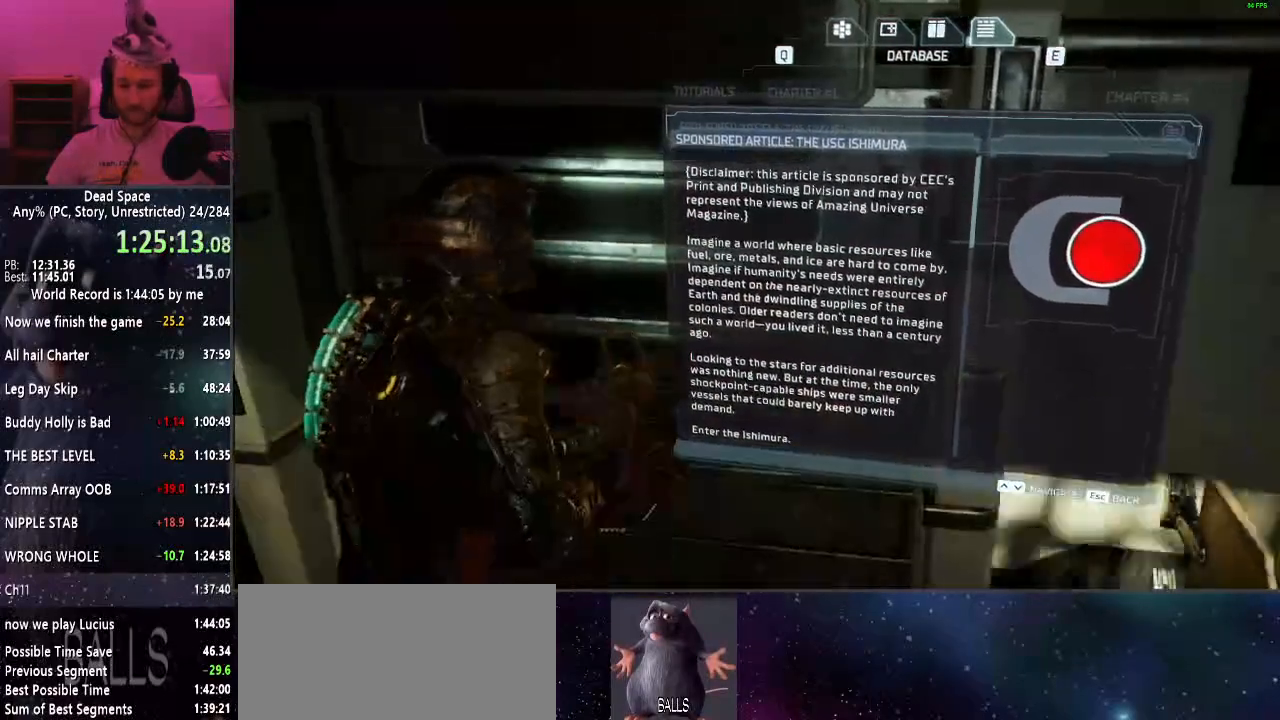
{"keys": [], "mouse": [], "events": []}
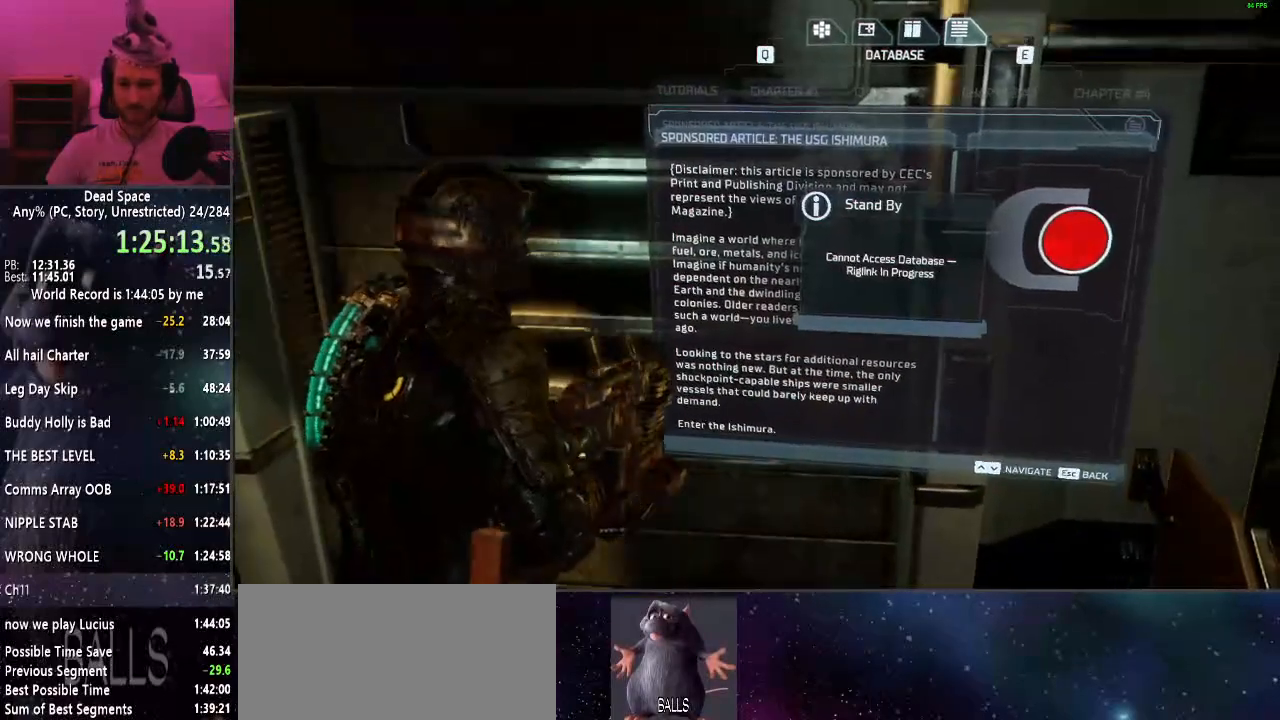
{"keys": [], "mouse": [], "events": [[67, "mouse_right", "down"], [117, "mouse_right", "up"], [350, "r", "down"], [450, "r", "up"]]}
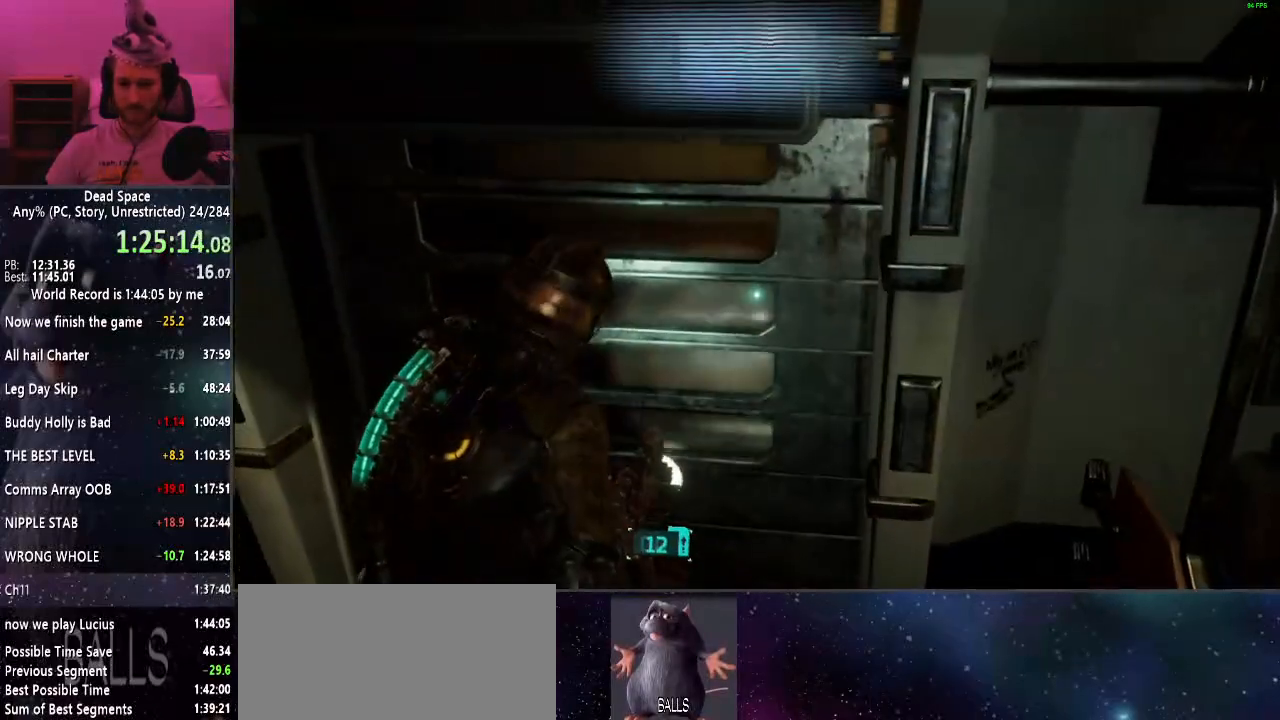
{"keys": ["w"], "mouse": [], "events": [[500, "w", "down"]]}
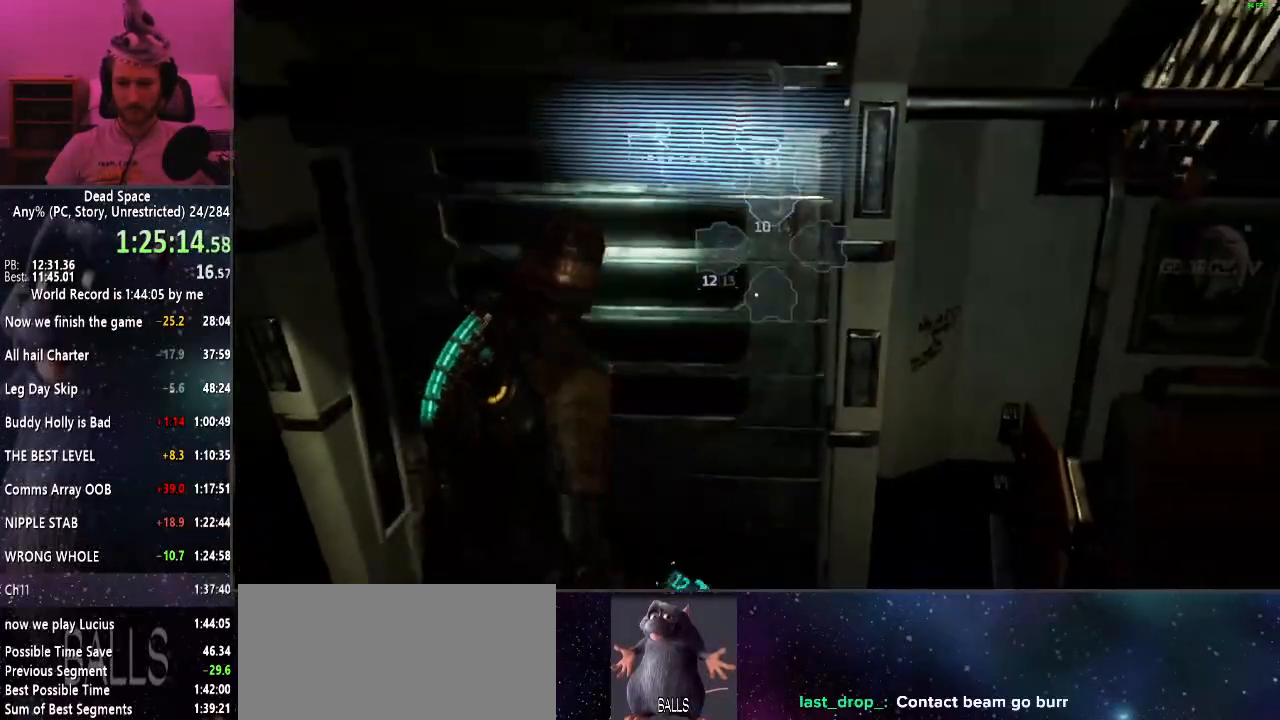
{"keys": [], "mouse": [], "events": [[150, "r", "down"], [234, "r", "up"], [334, "mouse_right", "down"], [334, "w", "up"], [434, "mouse_right", "up"]]}
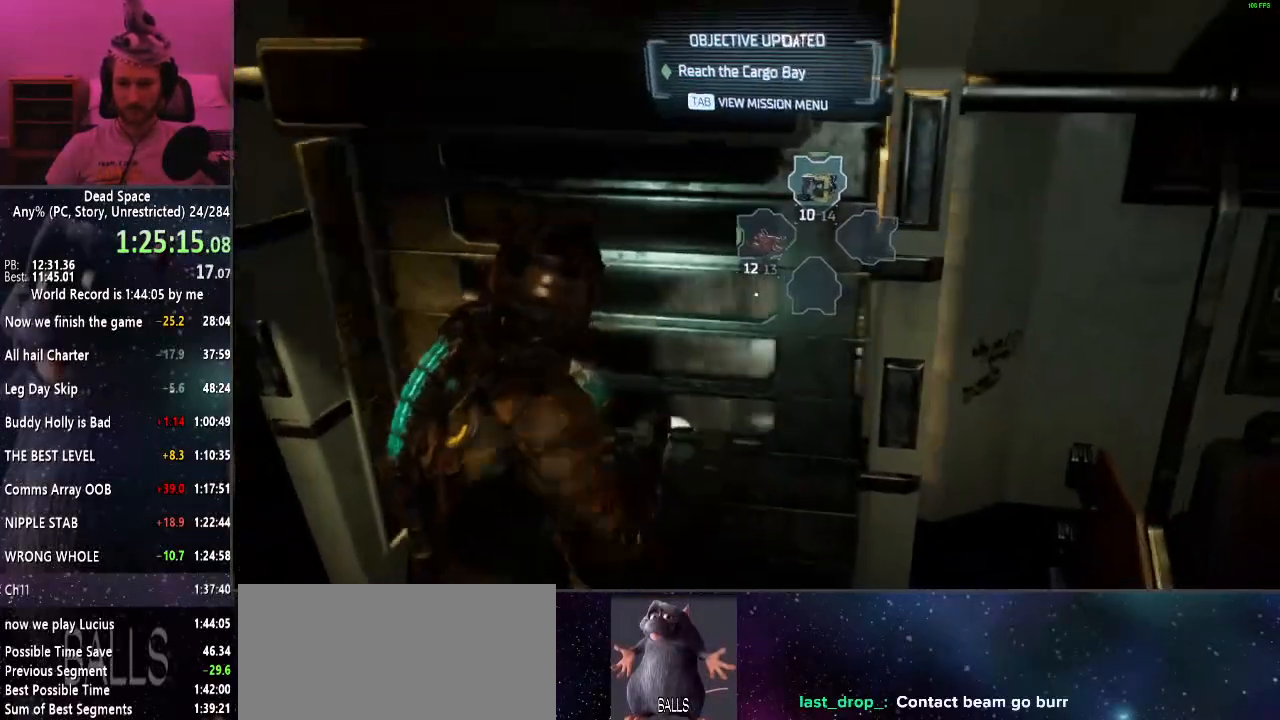
{"keys": [], "mouse": [], "events": [[67, "r", "down"], [117, "r", "up"]]}